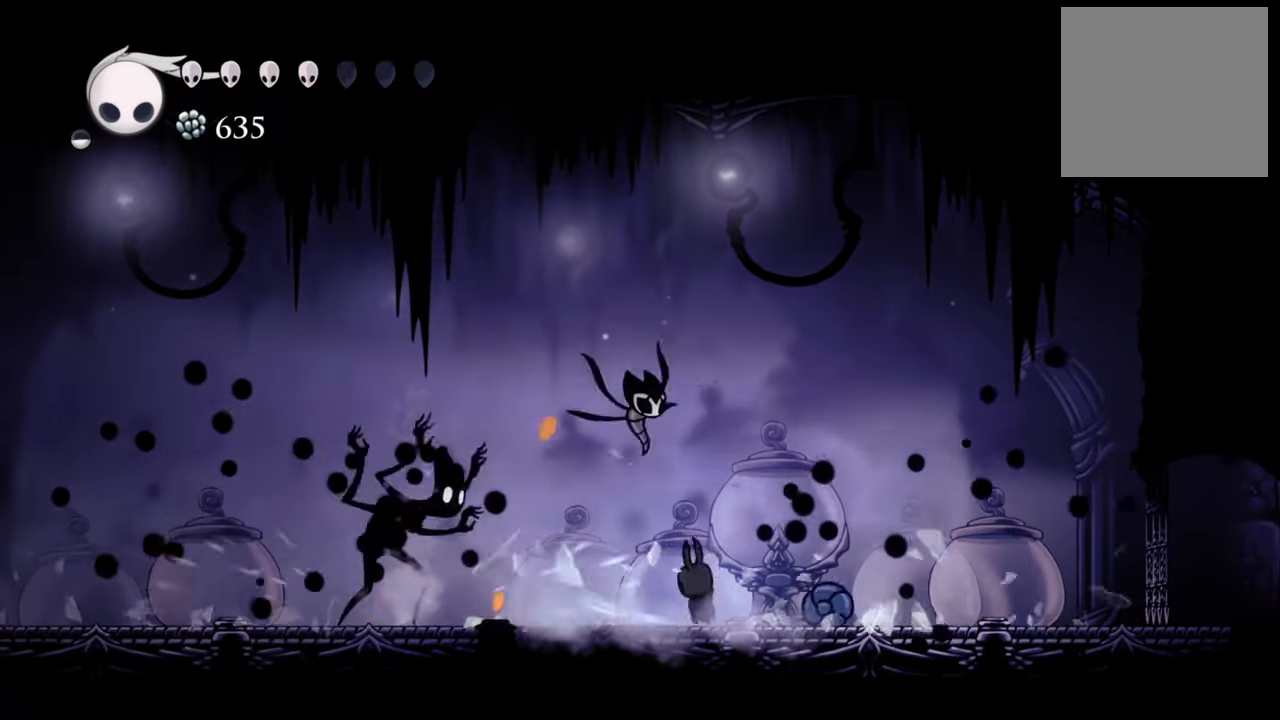
Gameplay with a controller (Xbox layout); each line is a JSON object with the inputs held at the frame after it. "events" lists button and stick changes between this image and that frame as [ms after this image, input, new state], when the widget could be followed in between. Not read: left_stick right_stick.
{"buttons": ["DPAD_RIGHT"], "events": [[300, "DPAD_RIGHT", "down"], [340, "DPAD_DOWN", "down"], [500, "DPAD_DOWN", "up"]]}
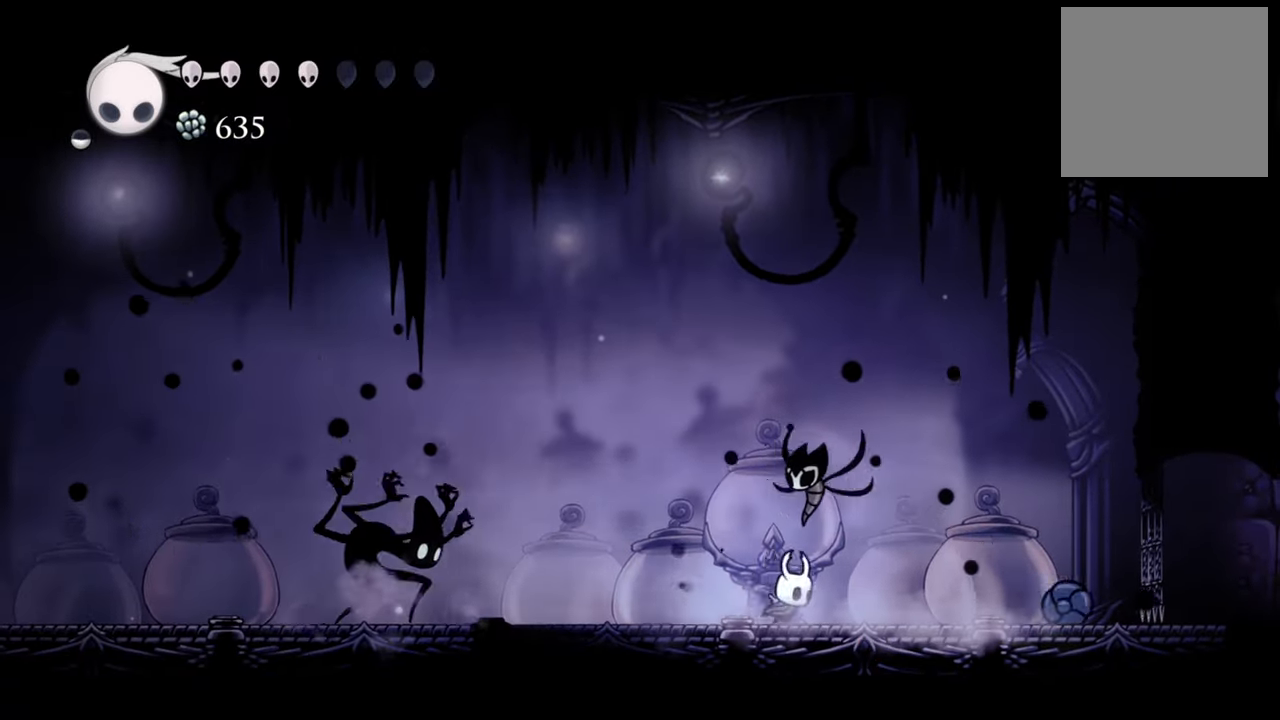
{"buttons": [], "events": [[60, "R2", "down"], [200, "R2", "up"], [220, "DPAD_RIGHT", "up"], [340, "X", "down"], [440, "X", "up"]]}
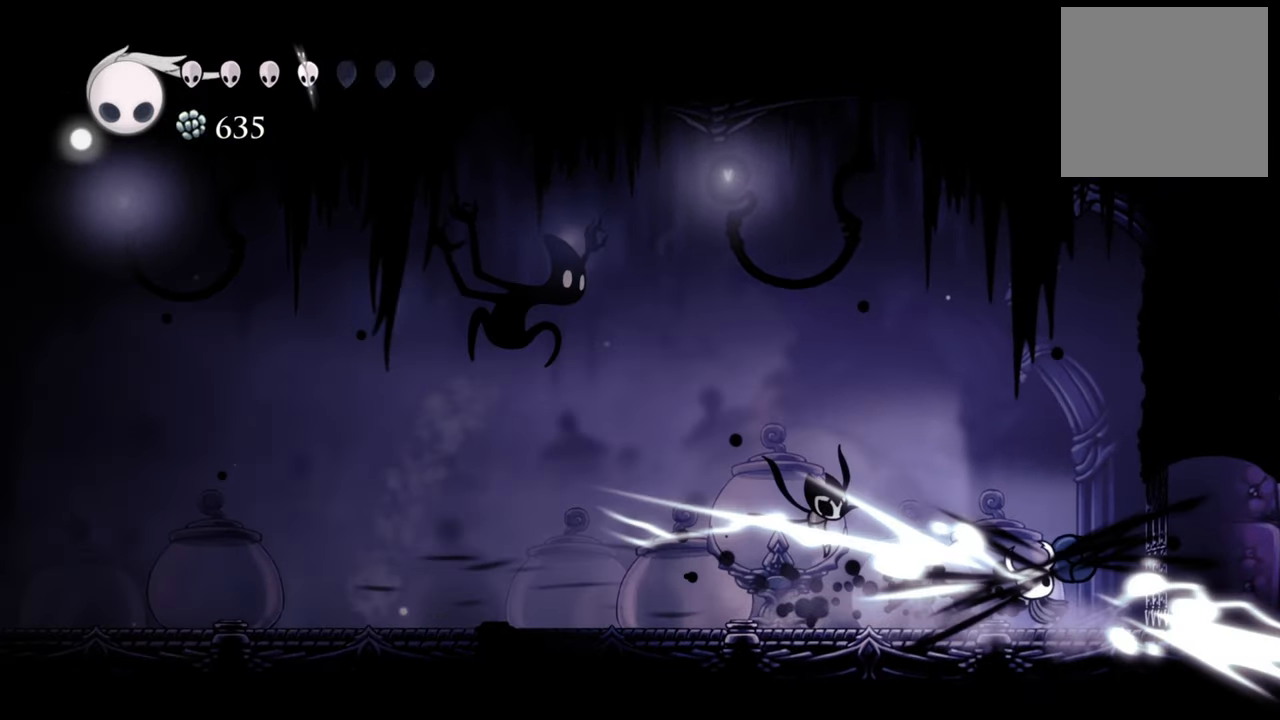
{"buttons": ["DPAD_RIGHT"], "events": [[400, "DPAD_RIGHT", "down"]]}
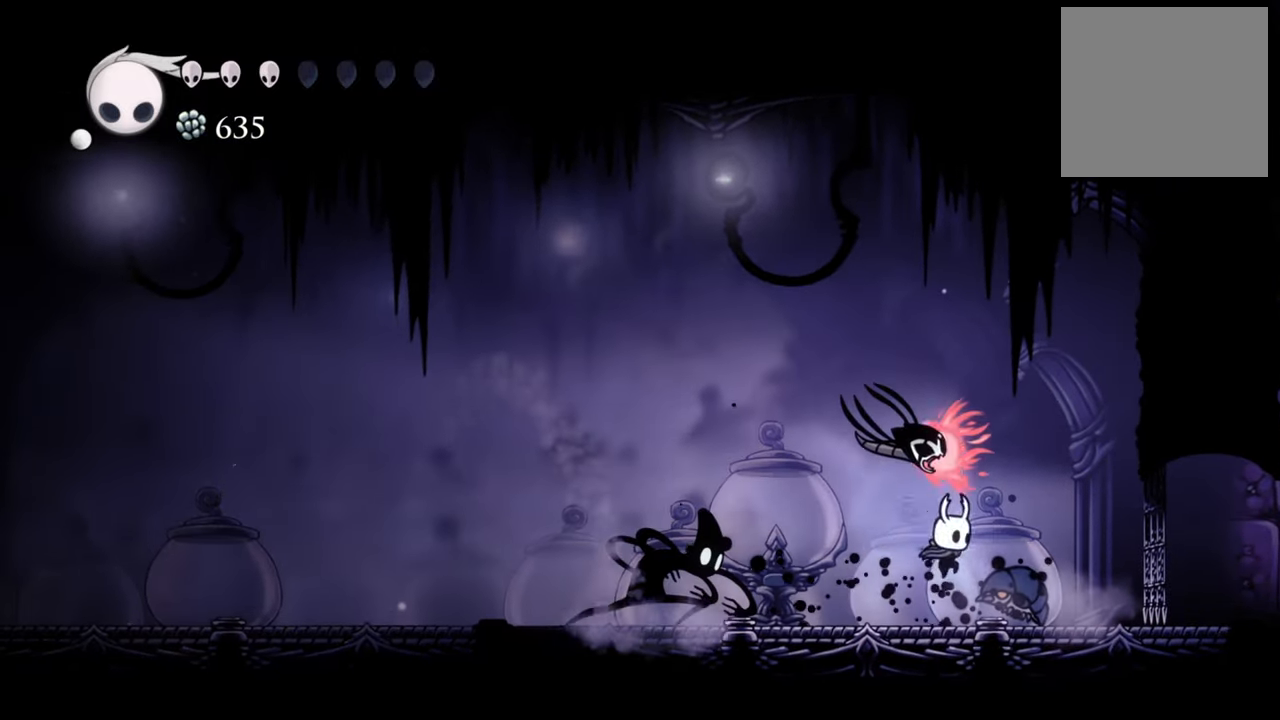
{"buttons": ["DPAD_LEFT"], "events": [[140, "X", "down"], [160, "DPAD_RIGHT", "up"], [240, "X", "up"], [420, "DPAD_LEFT", "down"]]}
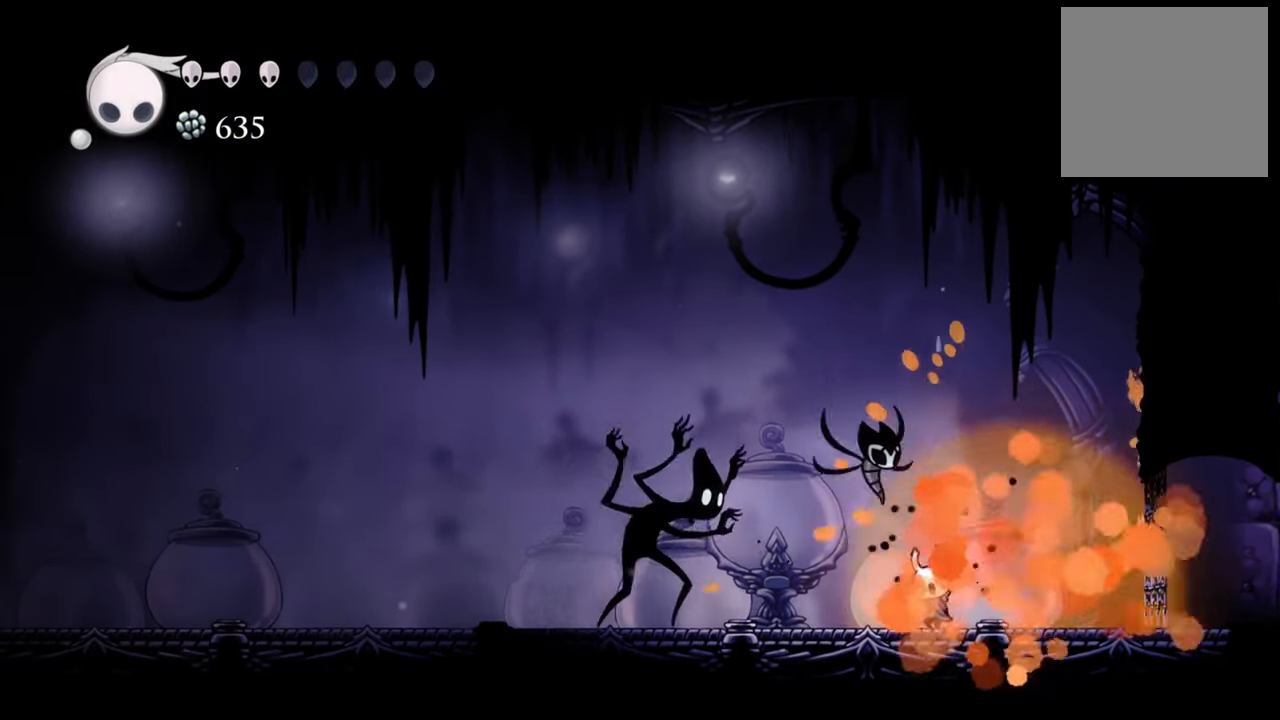
{"buttons": [], "events": [[280, "DPAD_LEFT", "up"], [280, "R1", "down"], [400, "R1", "up"]]}
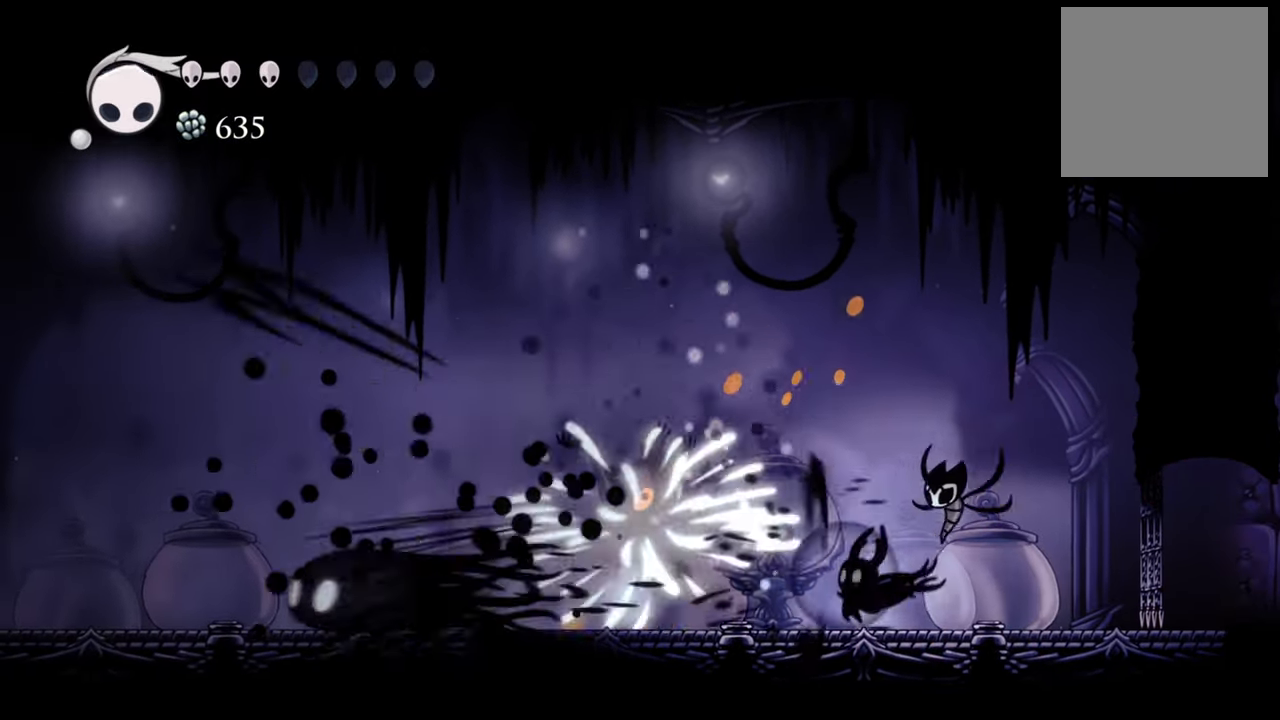
{"buttons": ["DPAD_DOWN", "DPAD_LEFT"], "events": [[200, "DPAD_LEFT", "down"], [500, "DPAD_DOWN", "down"]]}
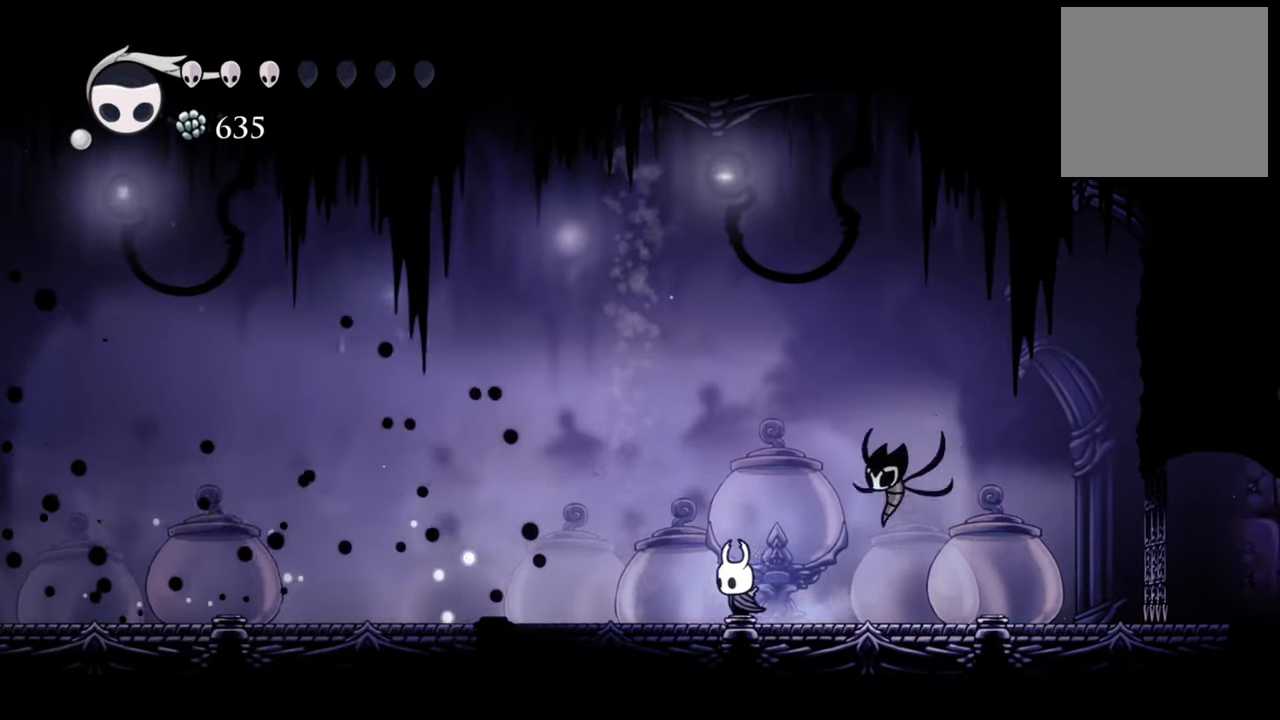
{"buttons": ["DPAD_LEFT"], "events": [[80, "DPAD_DOWN", "up"]]}
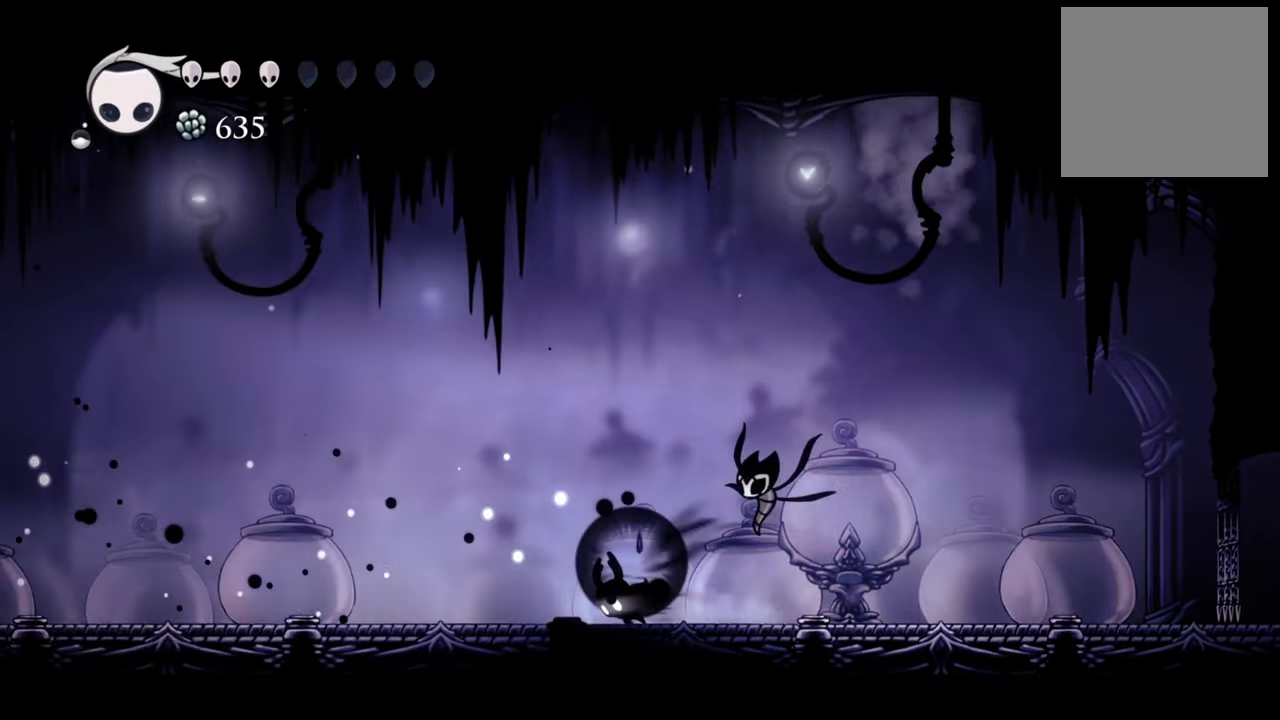
{"buttons": ["B"], "events": [[40, "R2", "down"], [220, "R2", "up"], [480, "B", "down"], [480, "DPAD_LEFT", "up"]]}
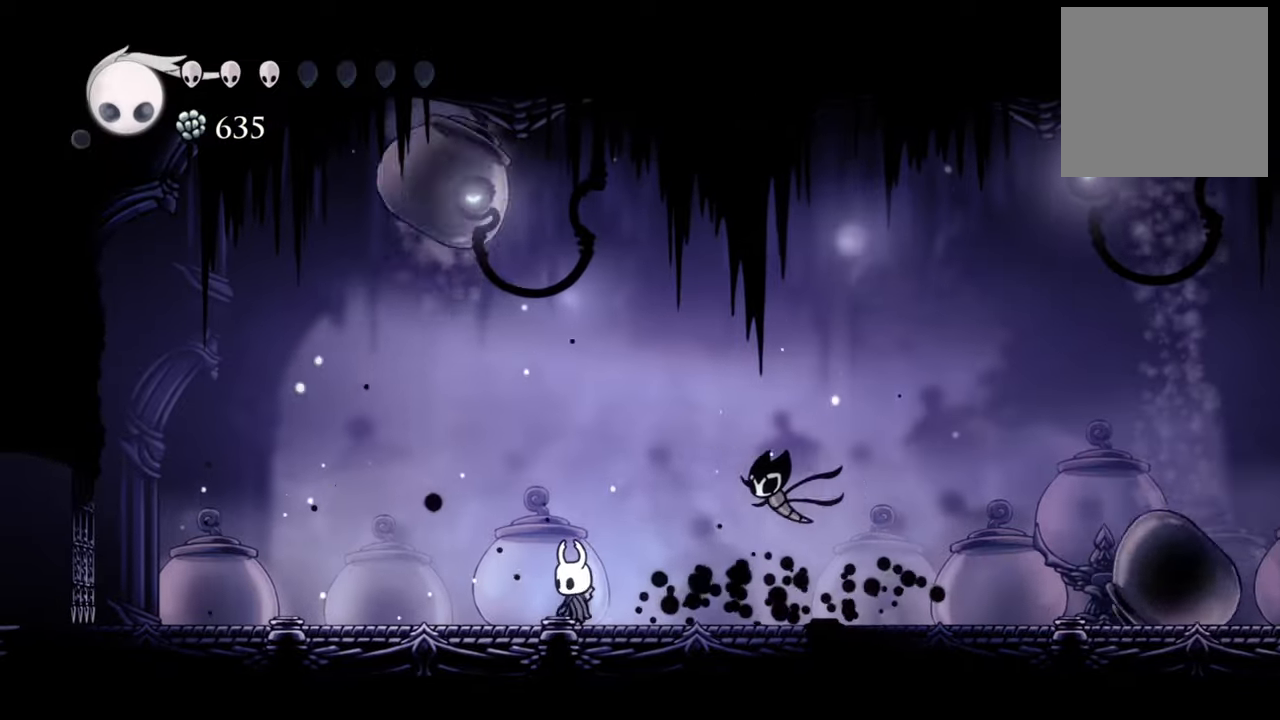
{"buttons": ["B"], "events": []}
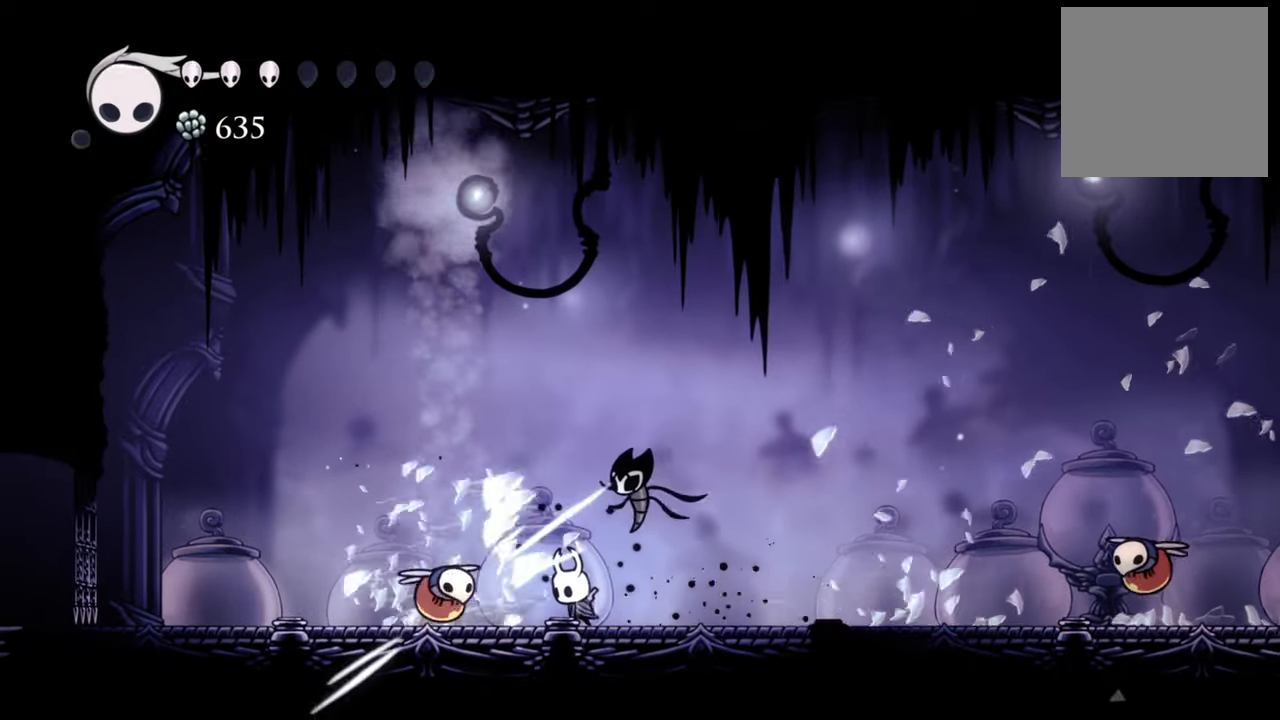
{"buttons": ["B"], "events": []}
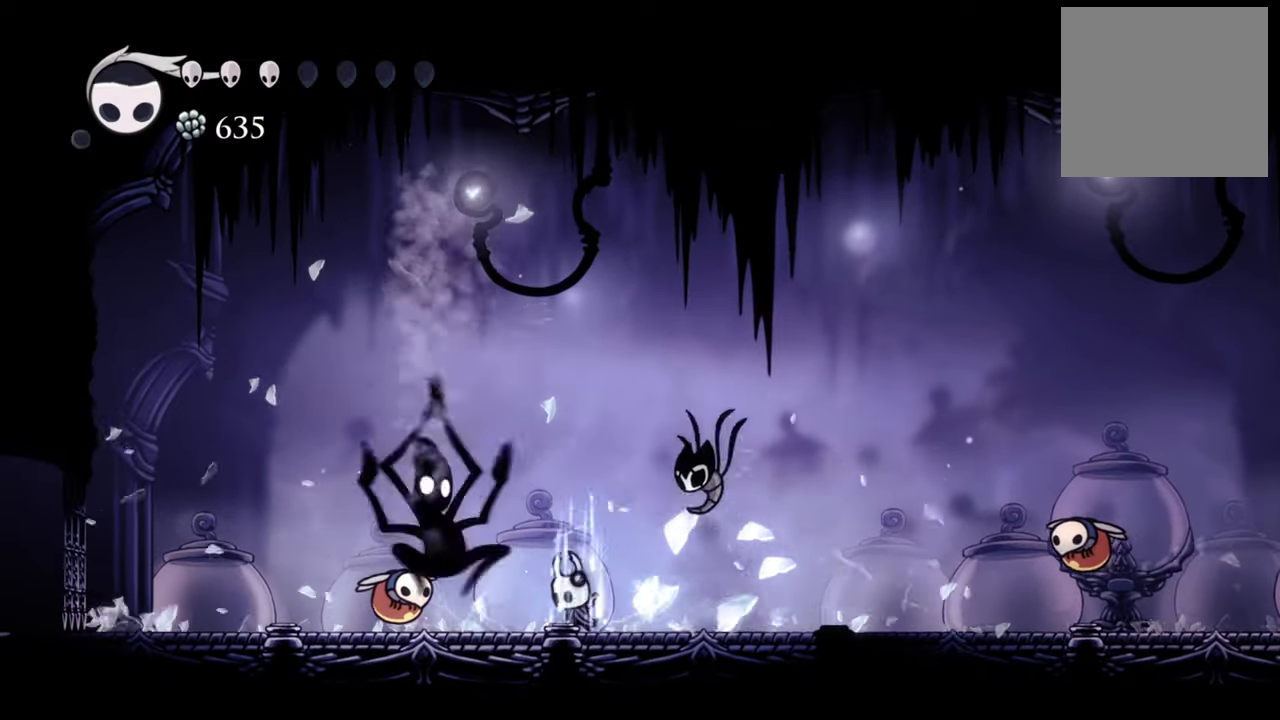
{"buttons": ["DPAD_RIGHT"], "events": [[460, "DPAD_RIGHT", "down"], [500, "B", "up"]]}
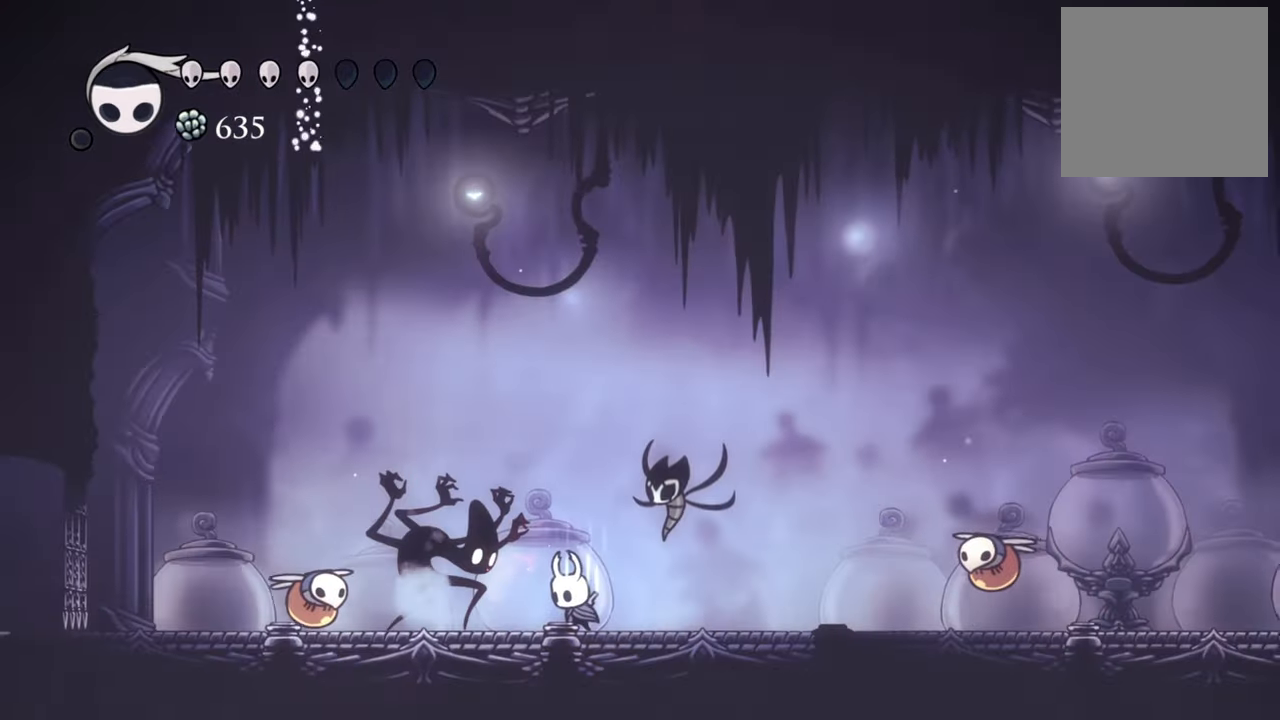
{"buttons": ["DPAD_RIGHT"], "events": [[260, "R2", "down"], [440, "R2", "up"]]}
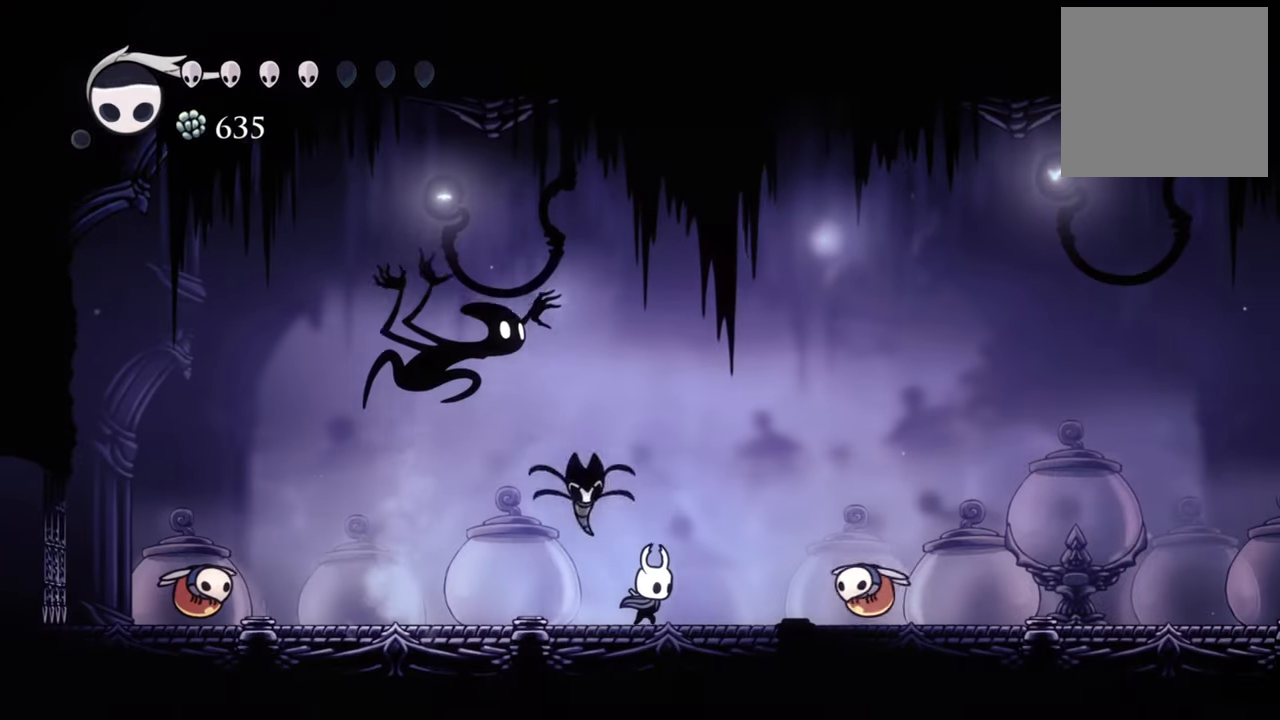
{"buttons": ["DPAD_RIGHT"], "events": [[80, "DPAD_RIGHT", "up"], [140, "X", "down"], [180, "DPAD_RIGHT", "down"], [240, "X", "up"], [420, "X", "down"], [500, "X", "up"]]}
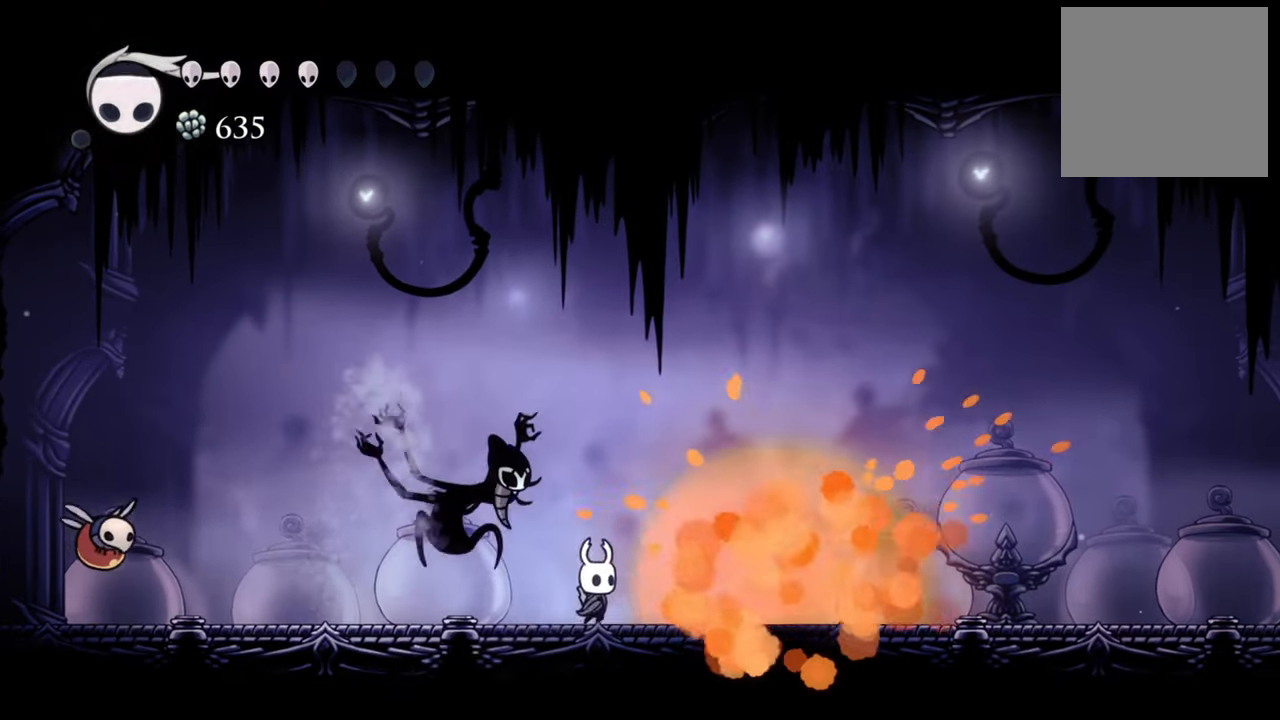
{"buttons": ["DPAD_RIGHT"], "events": [[140, "R2", "down"], [340, "R2", "up"]]}
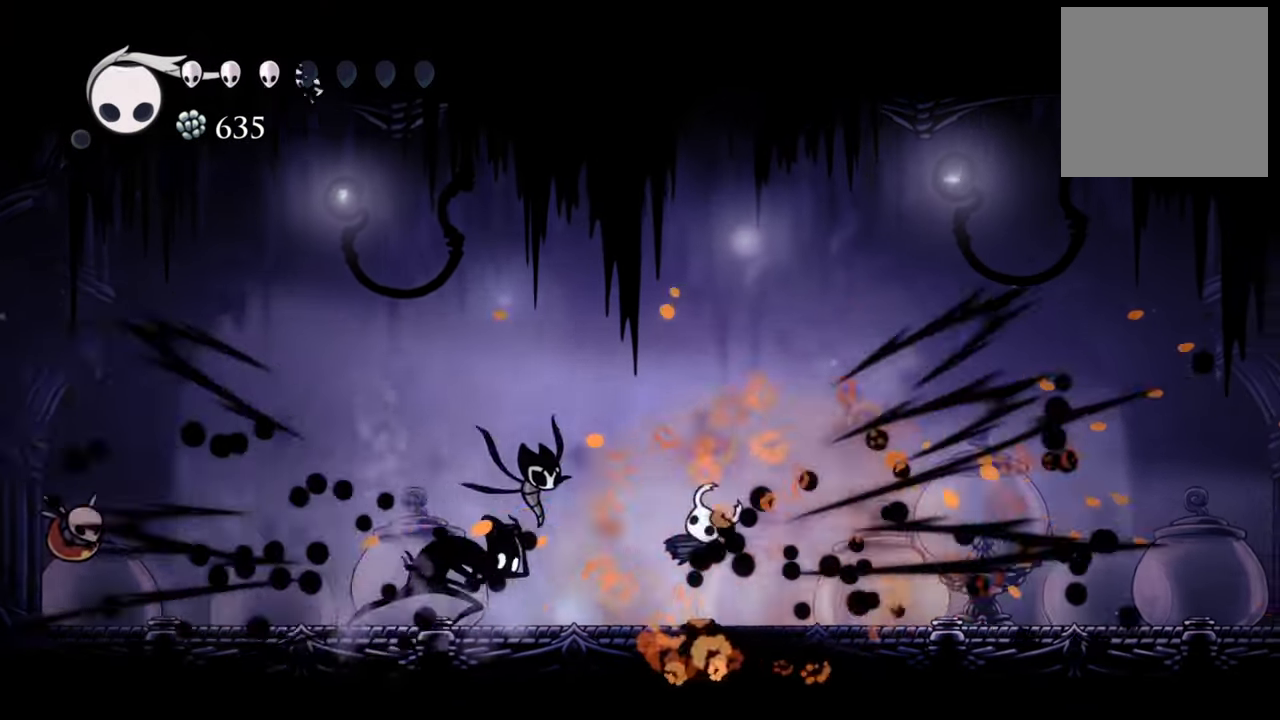
{"buttons": ["DPAD_LEFT"], "events": [[380, "DPAD_RIGHT", "up"], [500, "DPAD_LEFT", "down"]]}
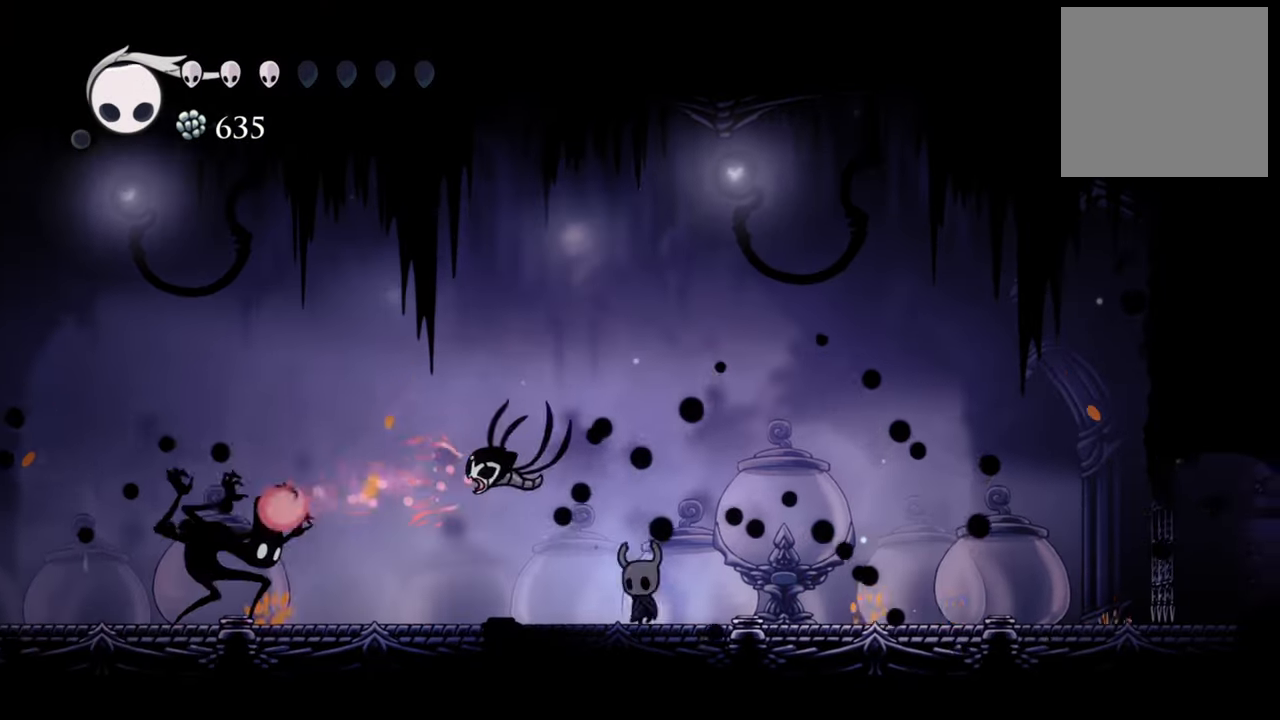
{"buttons": ["DPAD_LEFT"], "events": []}
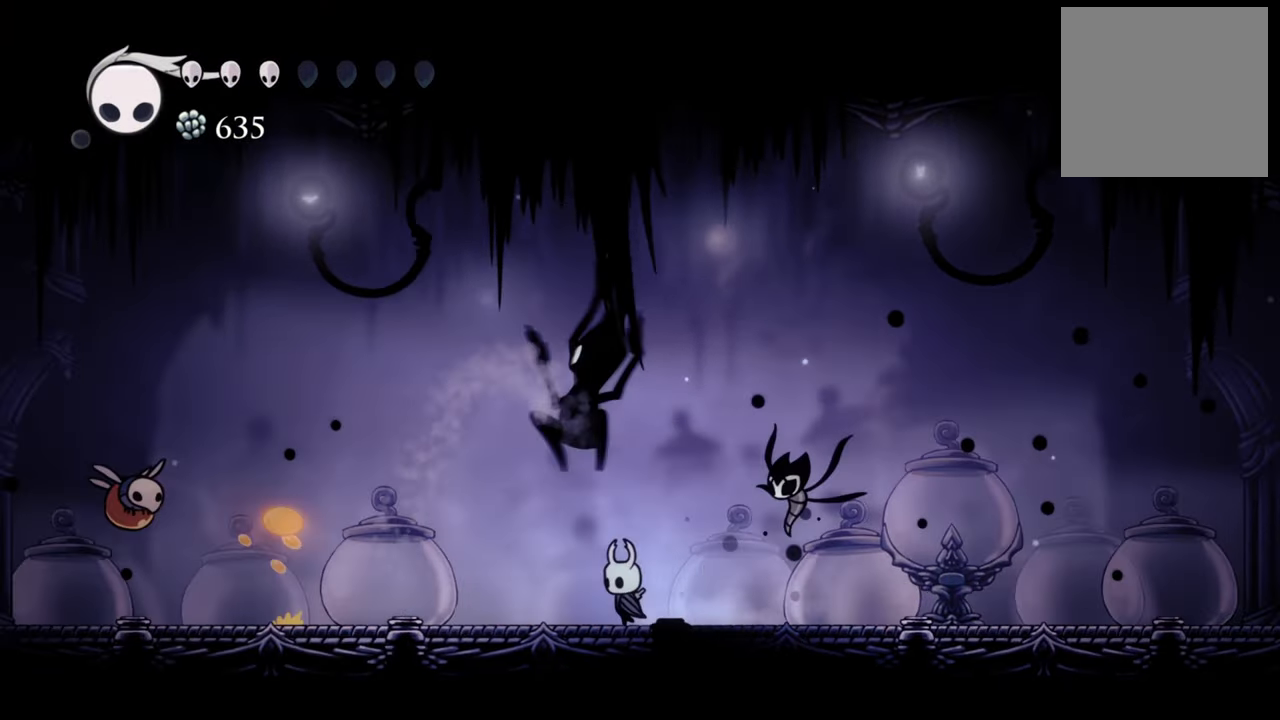
{"buttons": ["DPAD_LEFT"], "events": [[60, "R2", "down"], [220, "R2", "up"]]}
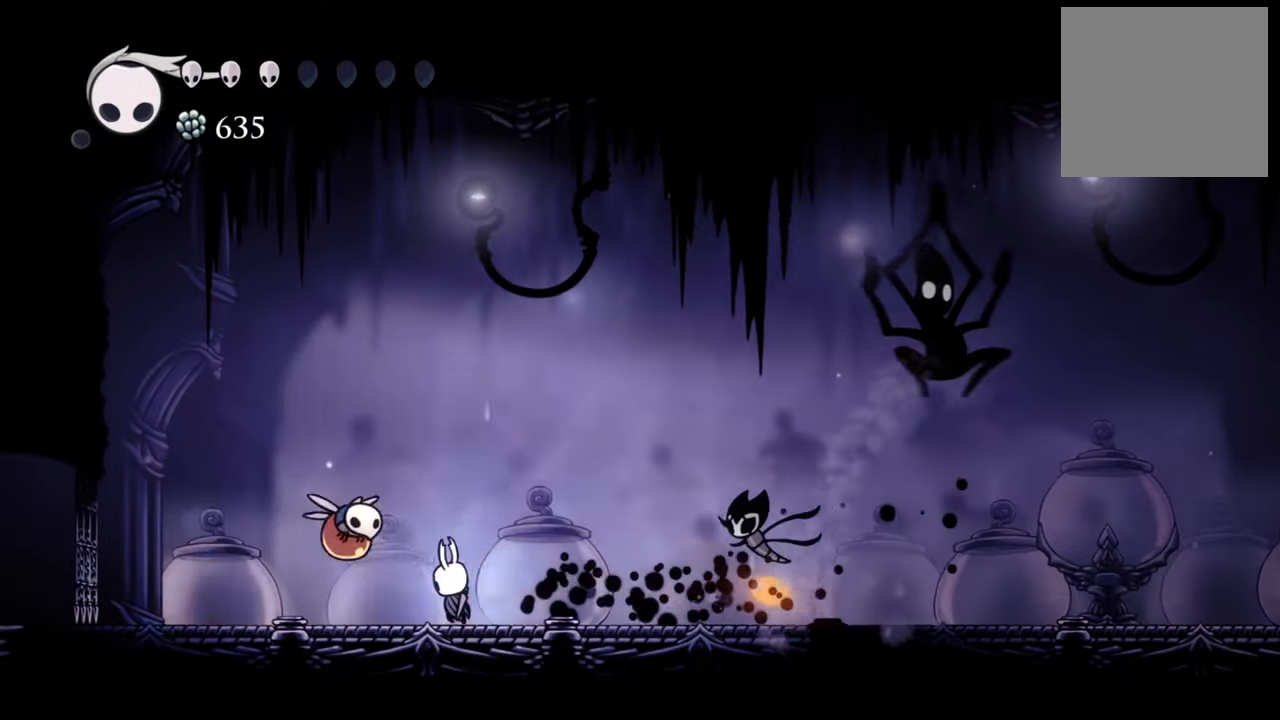
{"buttons": ["B"], "events": [[40, "X", "down"], [60, "DPAD_LEFT", "up"], [140, "X", "up"], [360, "B", "down"]]}
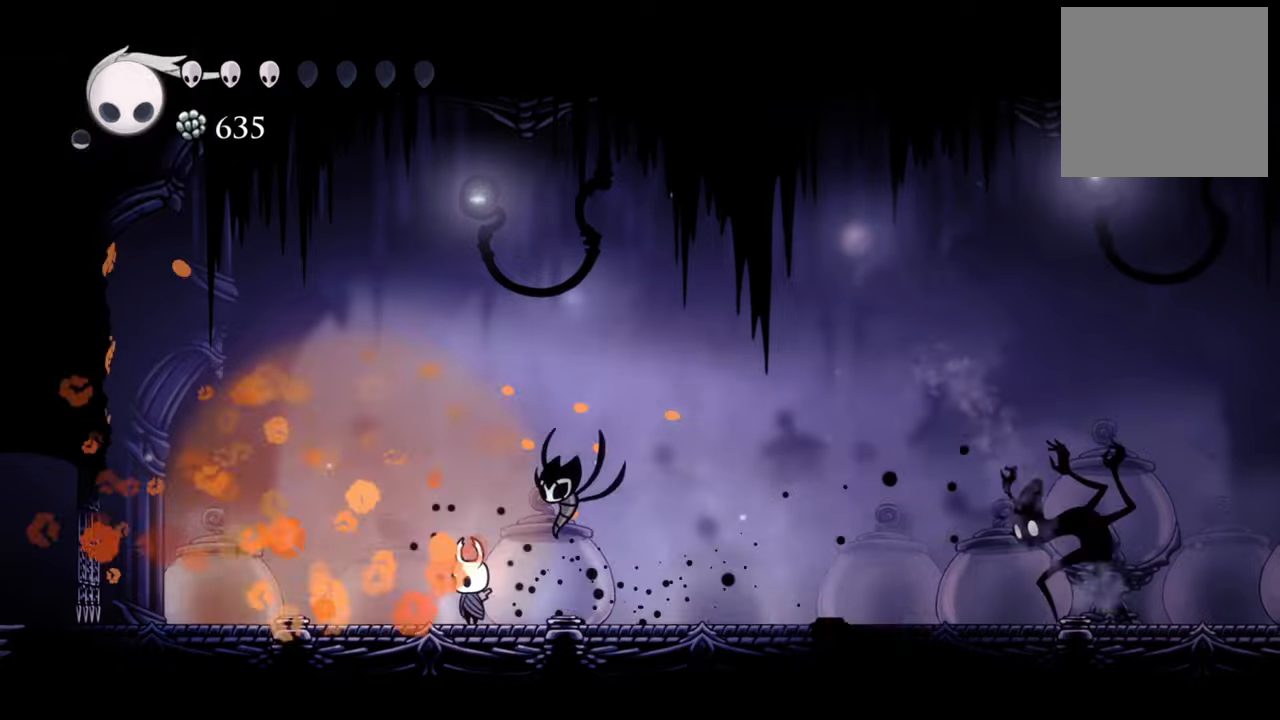
{"buttons": ["B"], "events": []}
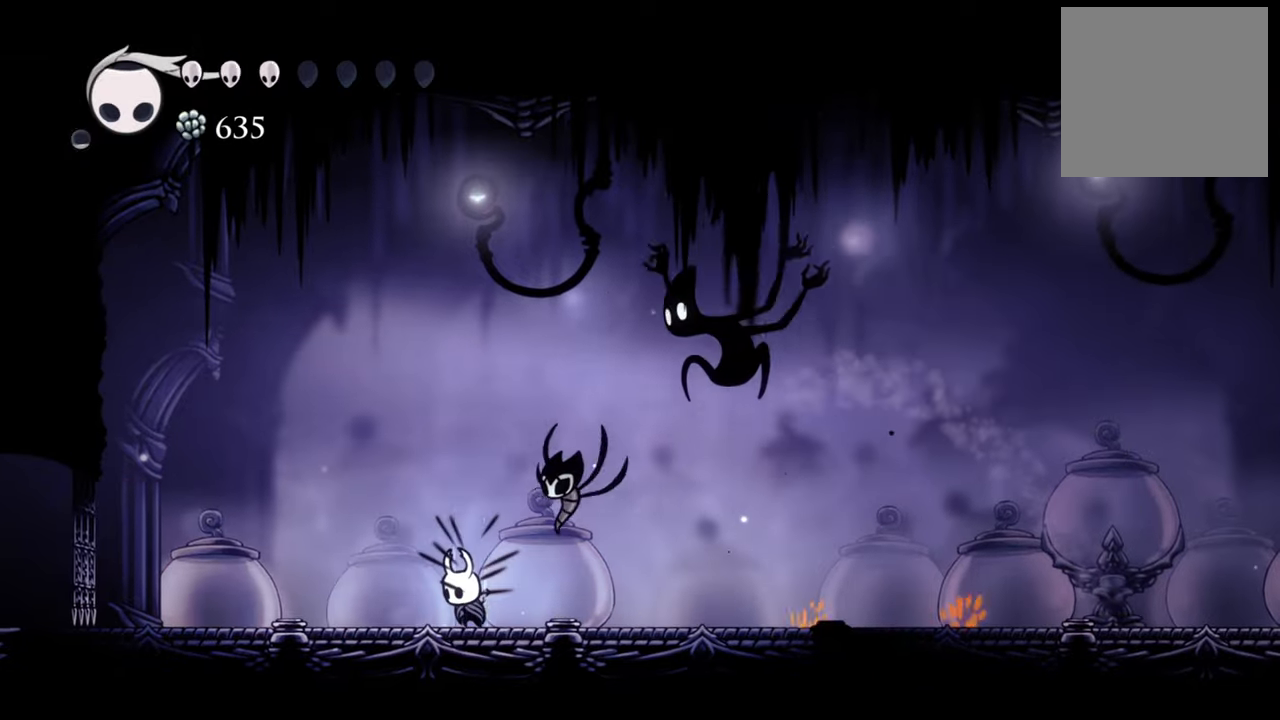
{"buttons": ["B"], "events": []}
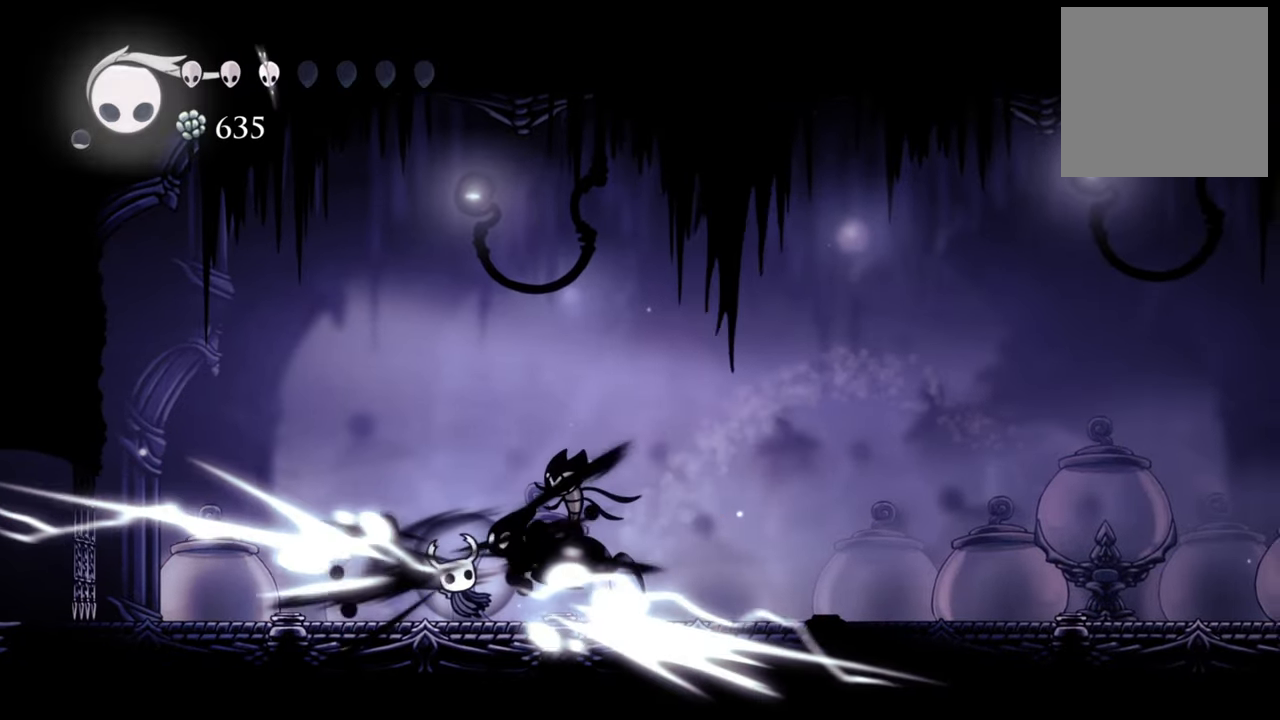
{"buttons": ["B", "DPAD_LEFT"], "events": [[260, "DPAD_LEFT", "down"], [300, "B", "up"], [460, "B", "down"]]}
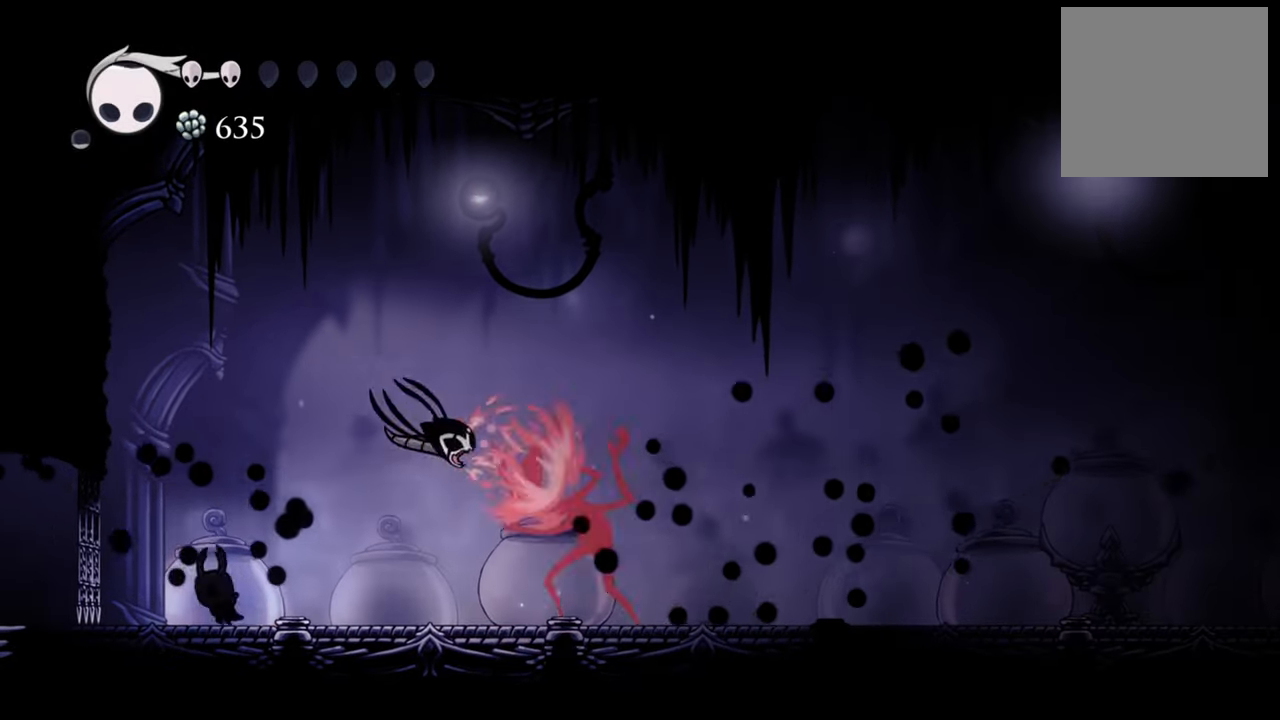
{"buttons": ["B"], "events": [[60, "DPAD_LEFT", "up"]]}
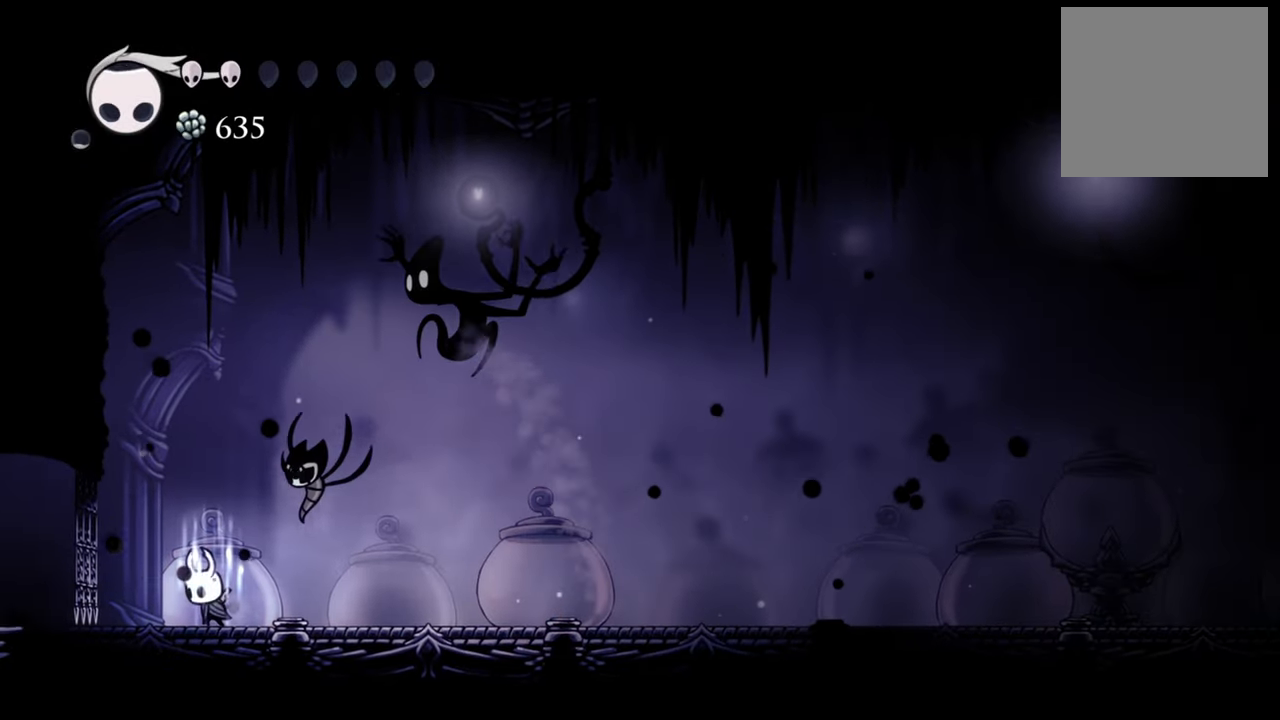
{"buttons": ["B"], "events": []}
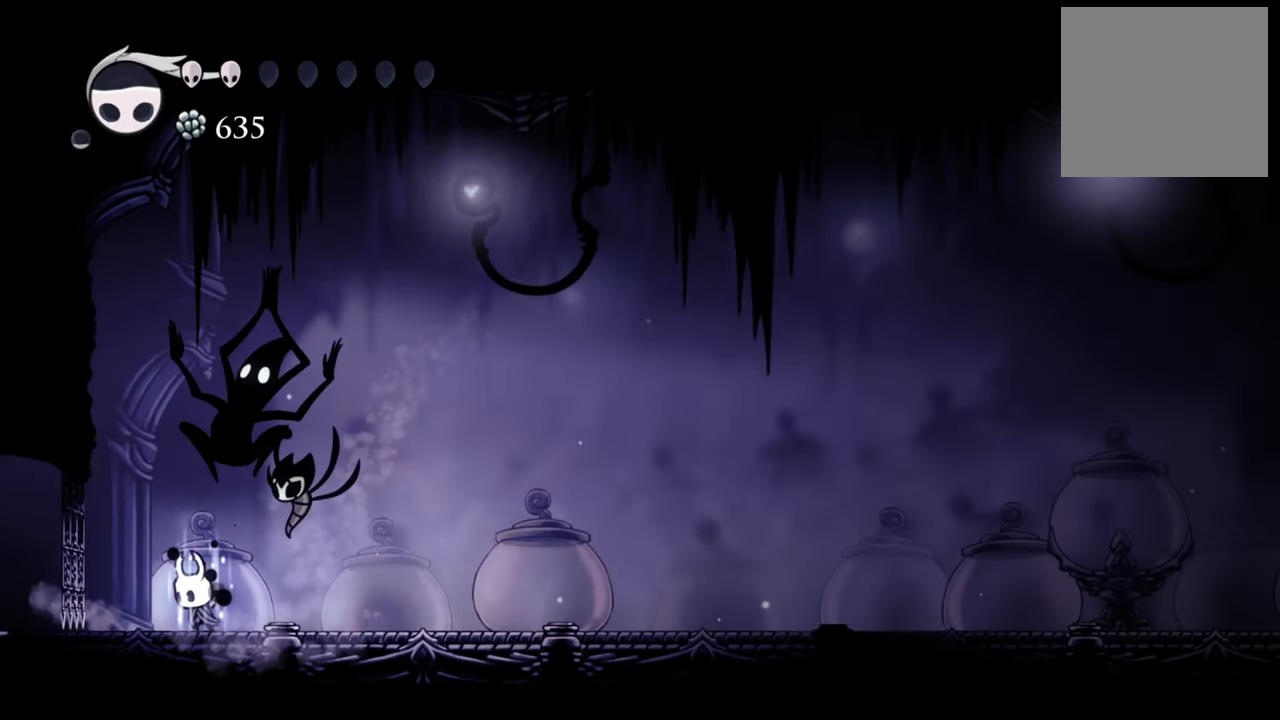
{"buttons": ["B"], "events": []}
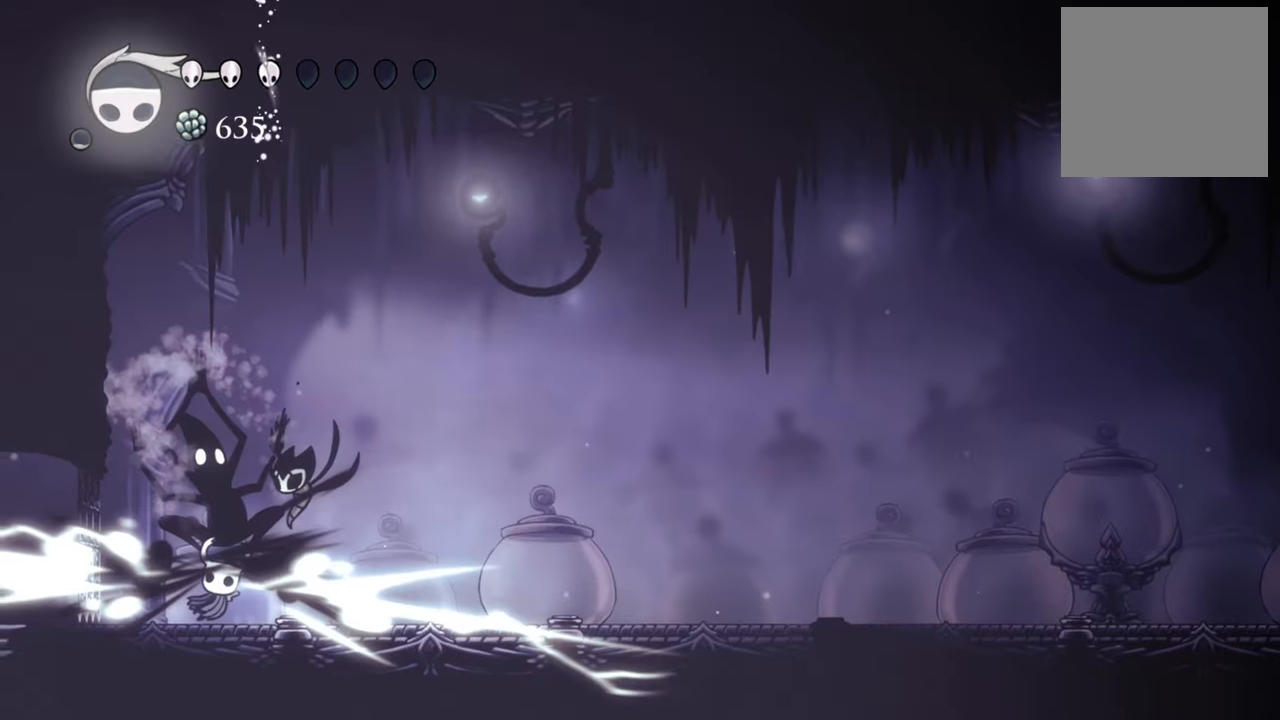
{"buttons": ["B"], "events": []}
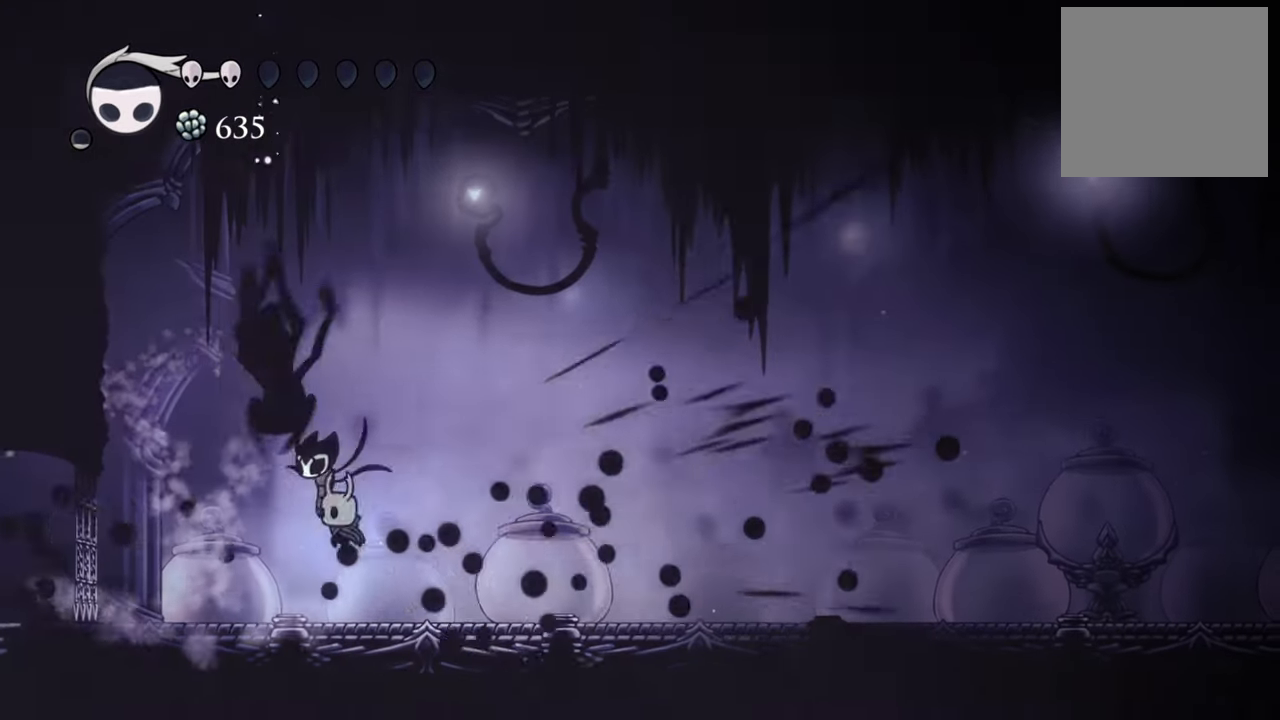
{"buttons": ["B"], "events": [[400, "B", "up"], [500, "B", "down"]]}
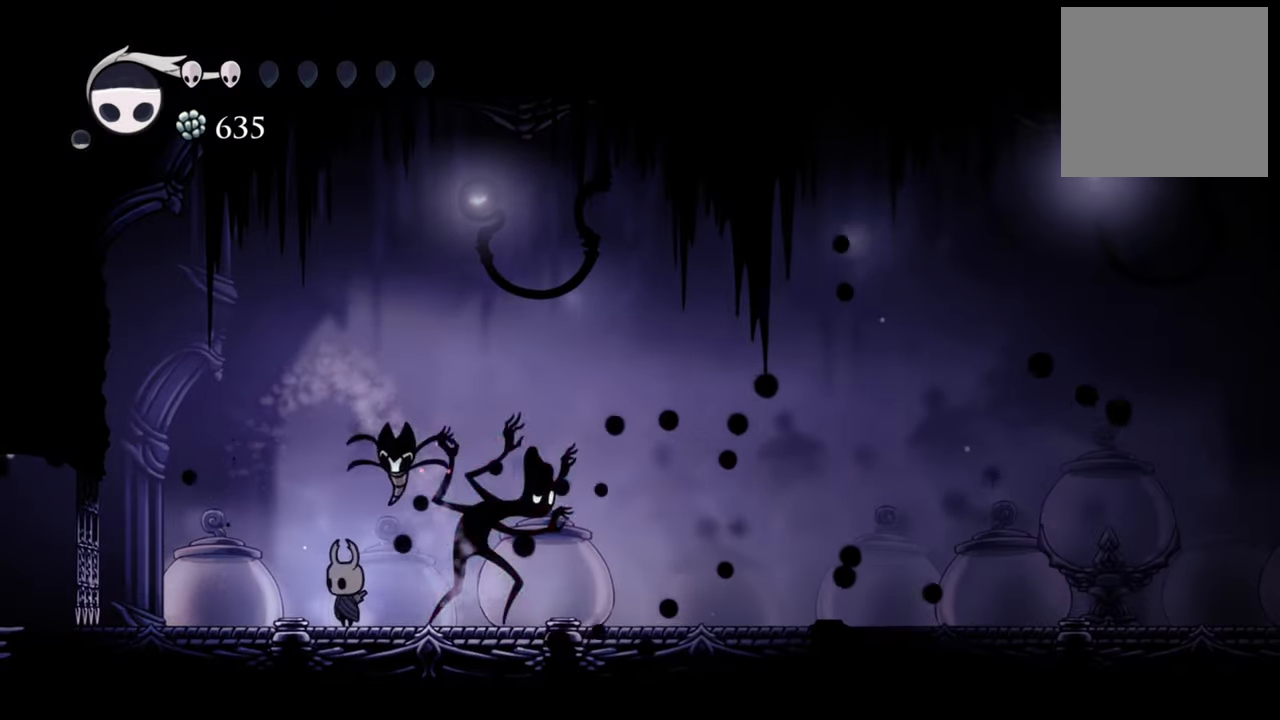
{"buttons": ["B"], "events": []}
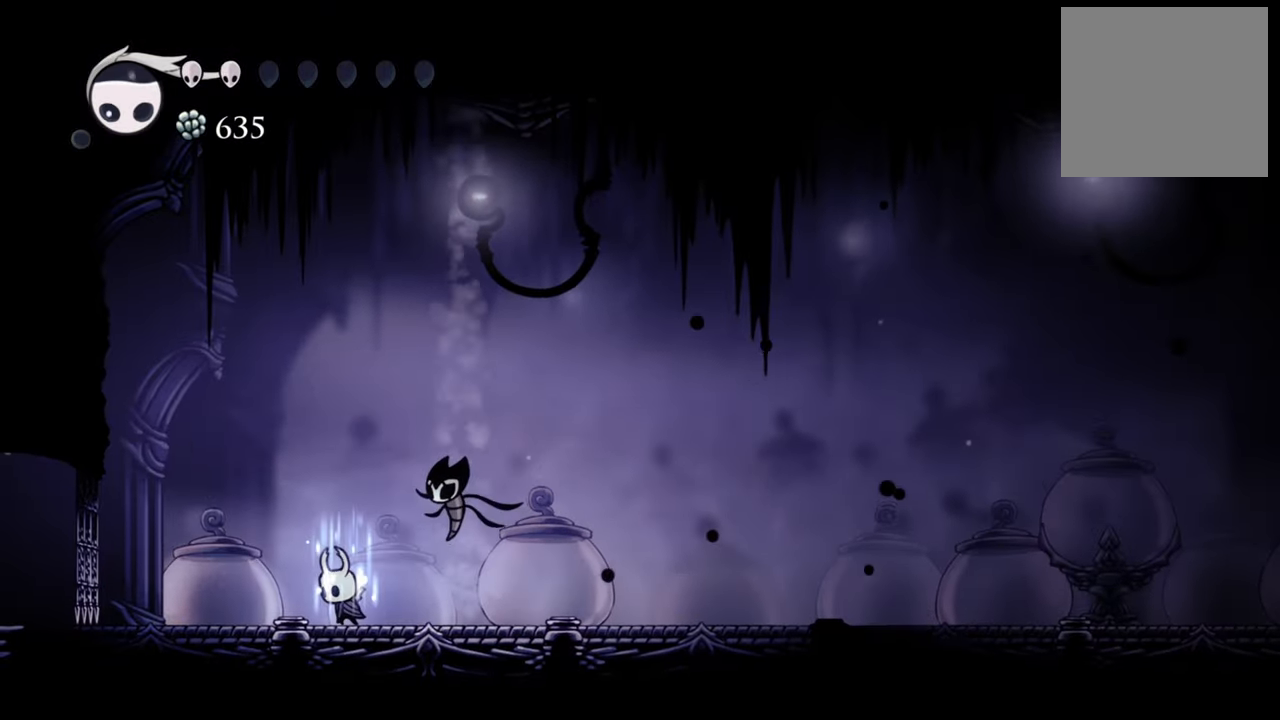
{"buttons": ["B"], "events": []}
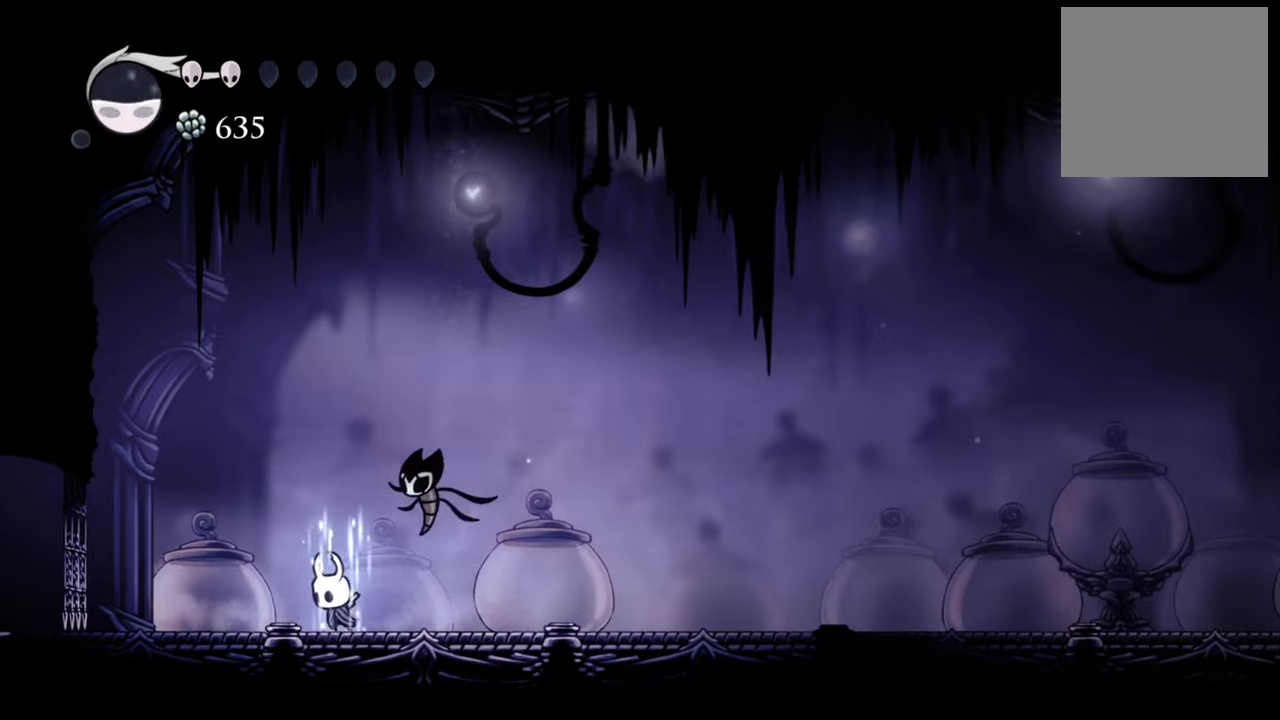
{"buttons": ["B"]}
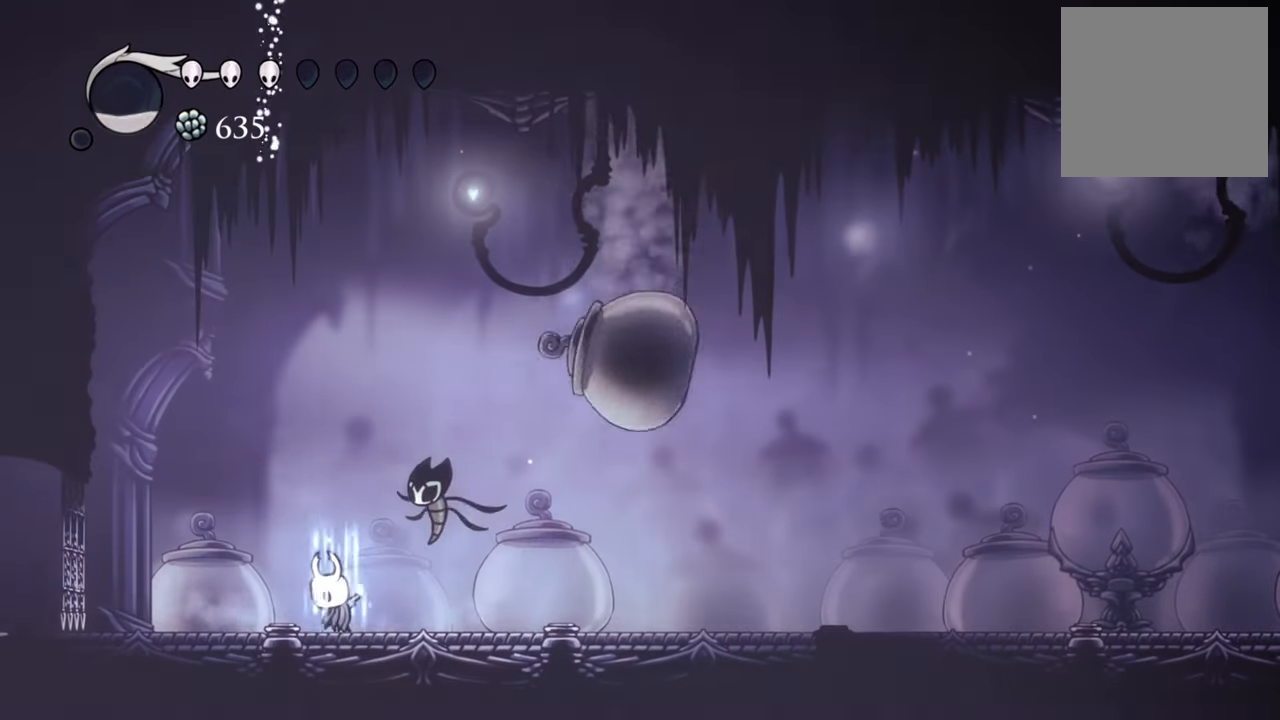
{"buttons": ["B"], "events": []}